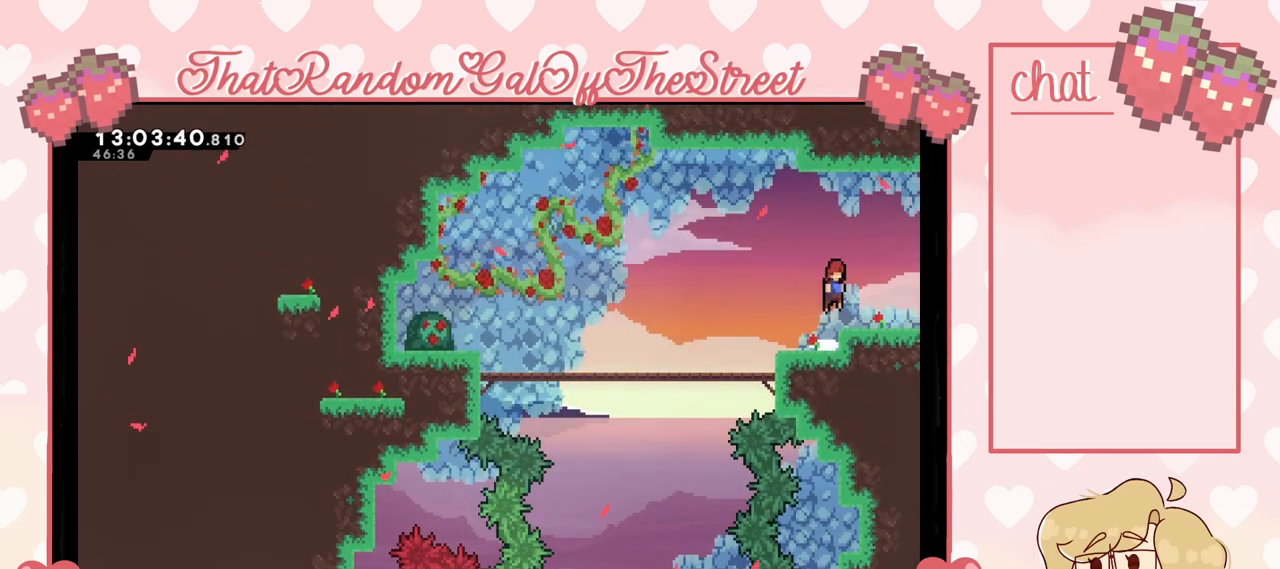
Gameplay with a controller (Xbox layout); each line is a JSON object with the inputs held at the frame after it. "events" lists button and stick changes between this image and that frame as [ms after this image, input, new state], when the widget could be followed in between.
{"buttons": [], "left_stick": "up-right", "right_stick": "center", "events": []}
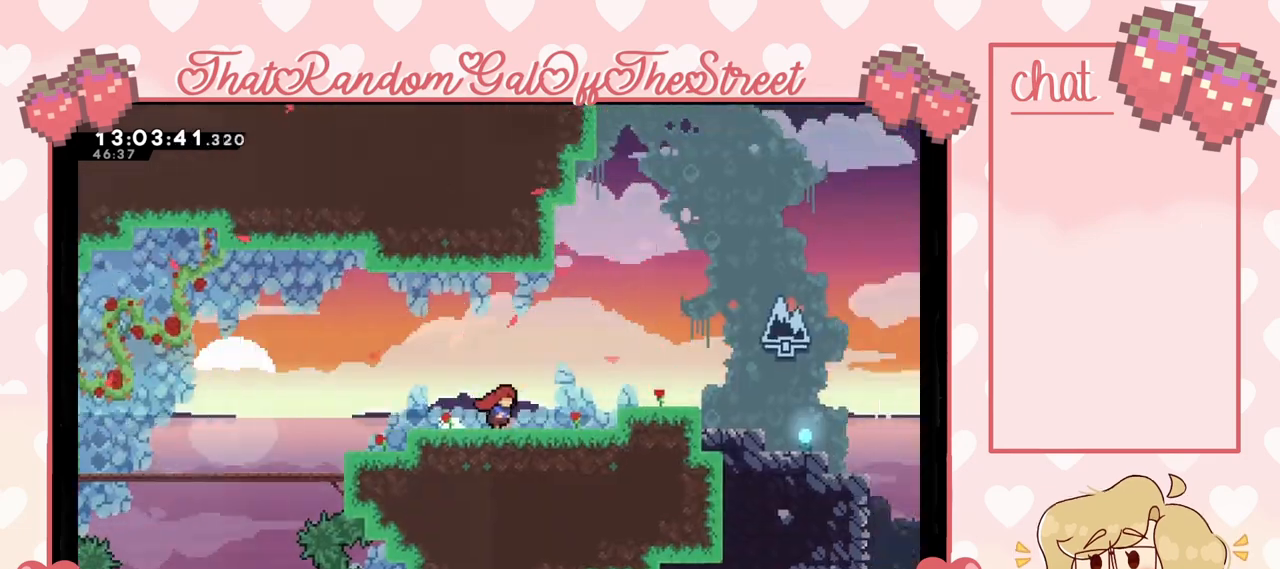
{"buttons": [], "left_stick": "right", "right_stick": "center", "events": [[167, "left_stick", "center"], [367, "left_stick", "right"]]}
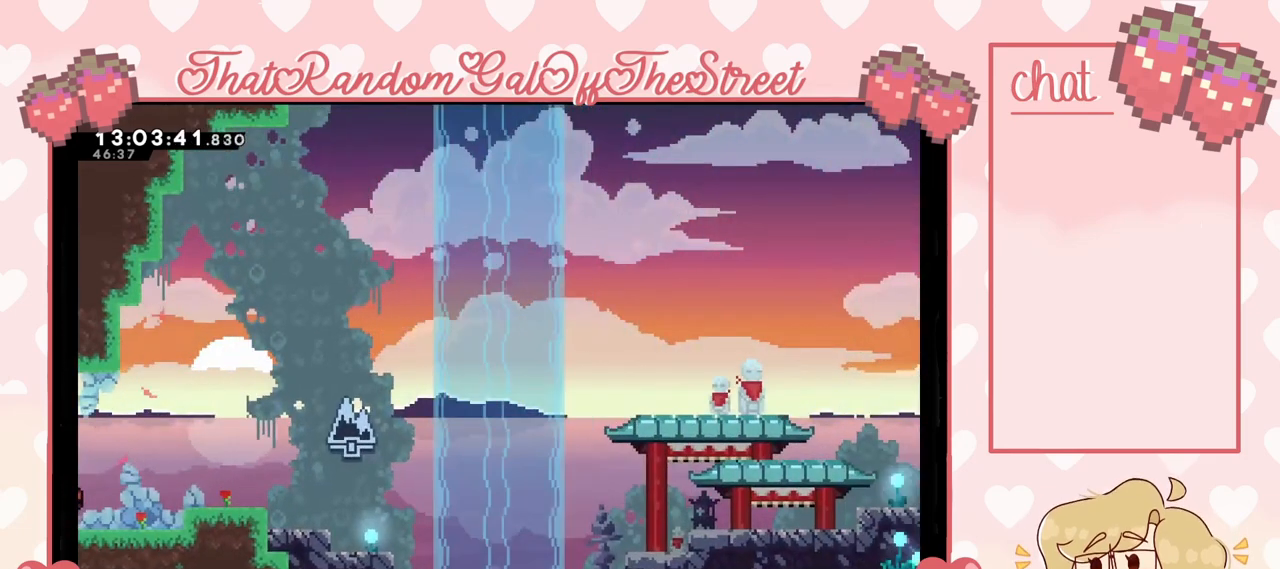
{"buttons": [], "left_stick": "center", "right_stick": "center", "events": [[167, "A", "down"], [300, "A", "up"], [500, "left_stick", "center"]]}
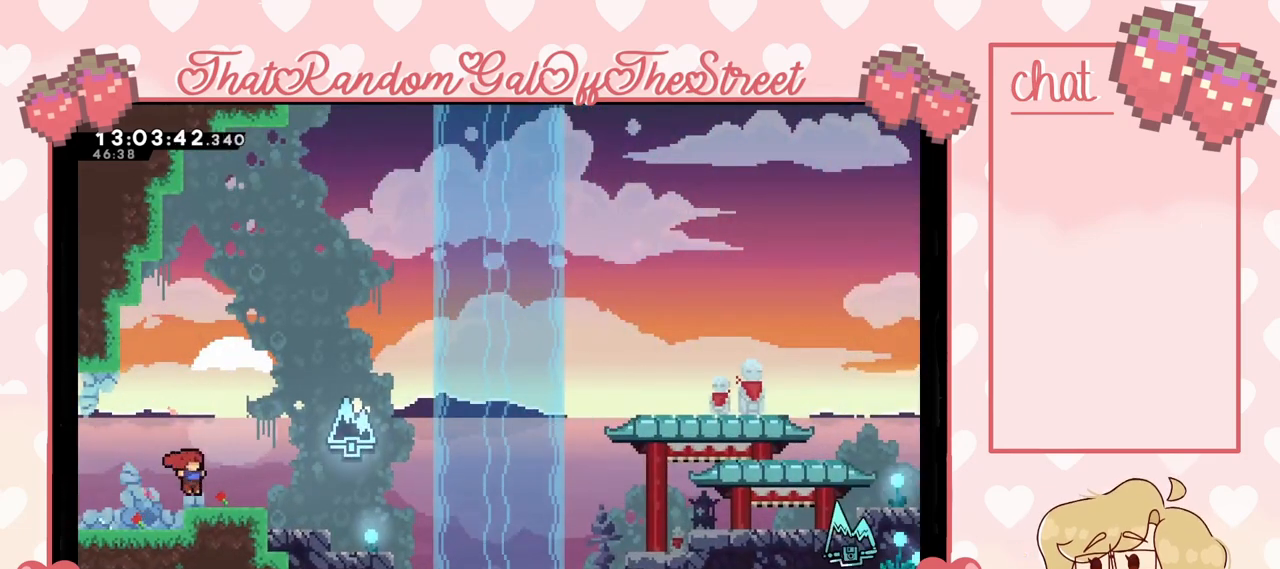
{"buttons": [], "left_stick": "down-right", "right_stick": "center", "events": [[167, "A", "down"], [233, "A", "up"], [300, "left_stick", "down-right"], [367, "X", "down"], [433, "X", "up"]]}
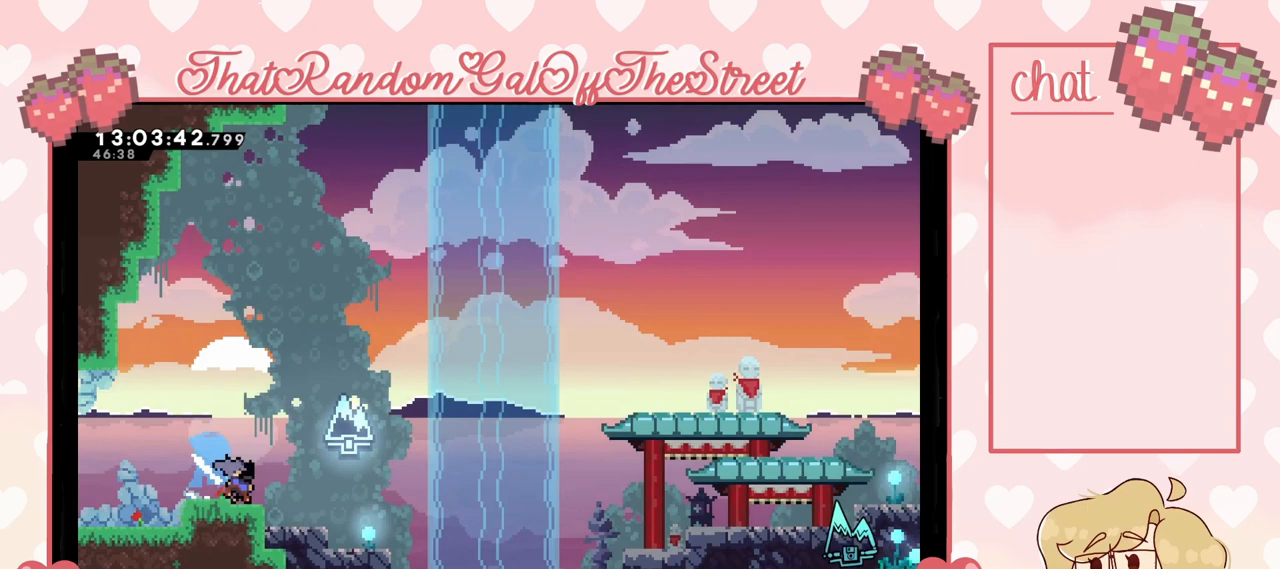
{"buttons": ["X"], "left_stick": "up-right", "right_stick": "center", "events": [[33, "A", "down"], [367, "A", "up"], [400, "left_stick", "up-right"], [433, "X", "down"]]}
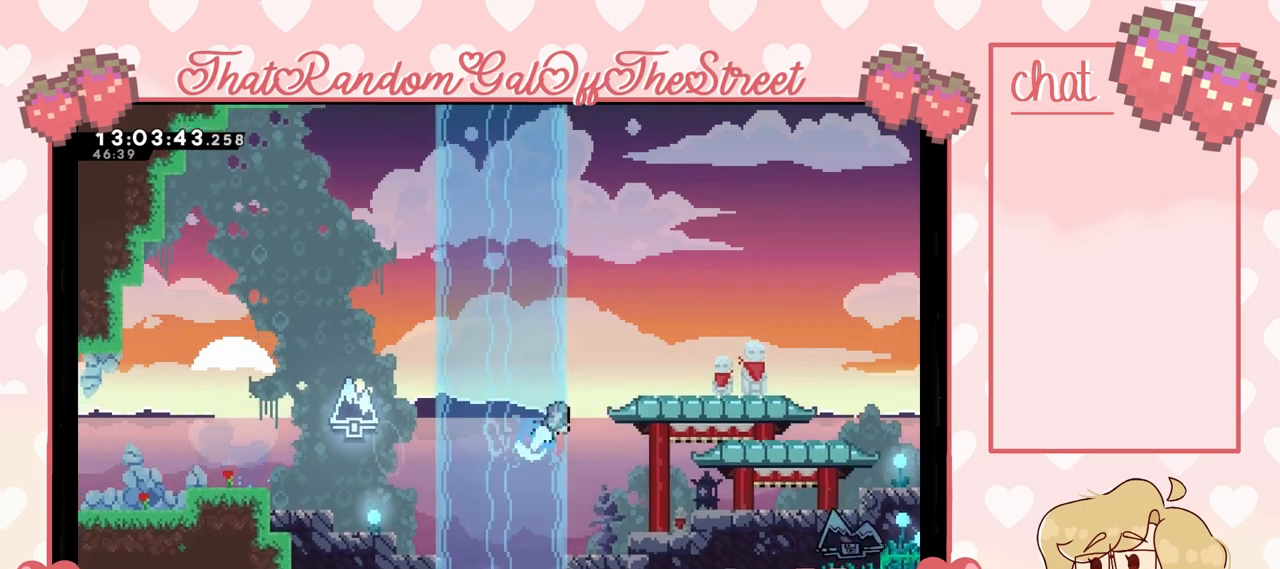
{"buttons": [], "left_stick": "left", "right_stick": "center", "events": [[67, "X", "up"], [233, "L2", "down"], [400, "L2", "up"], [400, "left_stick", "left"]]}
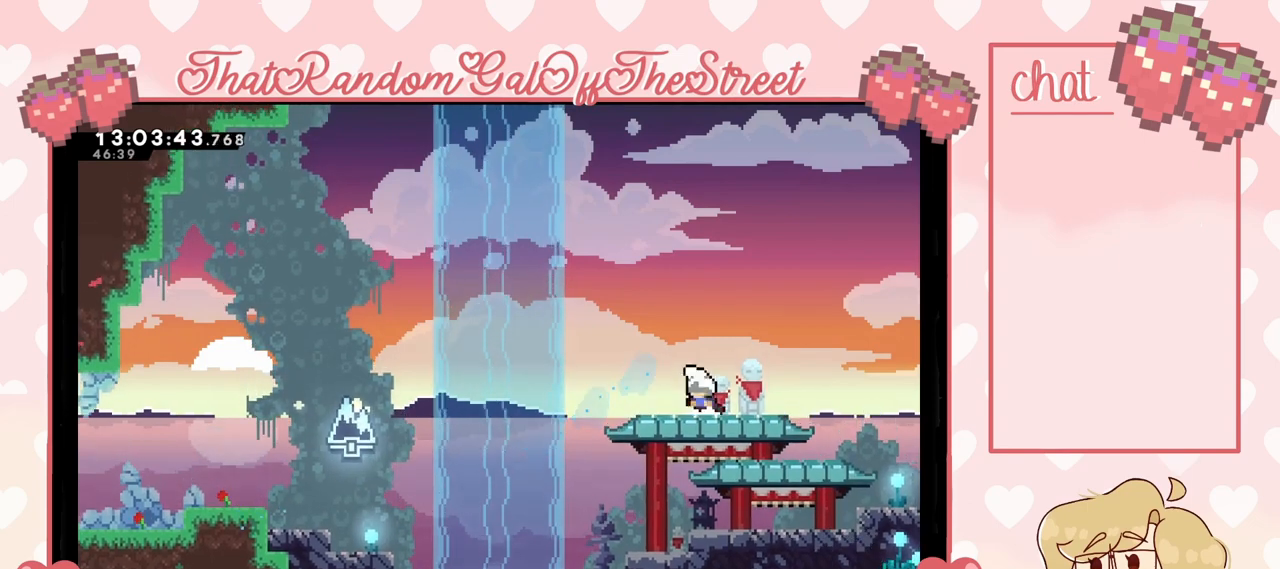
{"buttons": [], "left_stick": "left", "right_stick": "center", "events": [[67, "A", "down"], [167, "A", "up"]]}
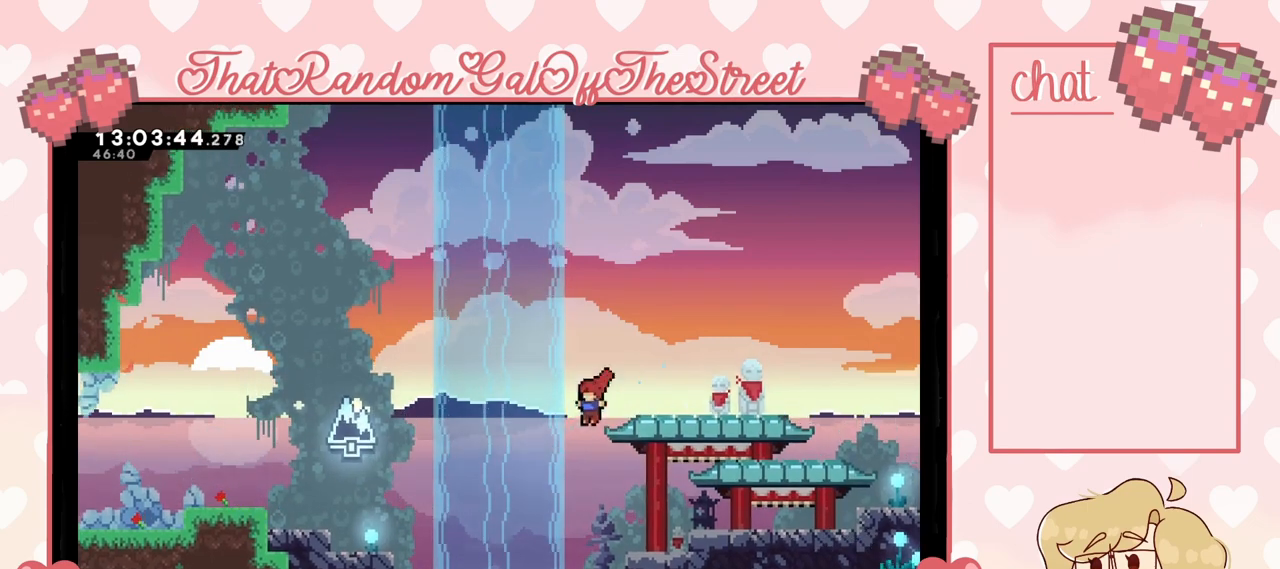
{"buttons": [], "left_stick": "left", "right_stick": "center", "events": [[33, "left_stick", "center"], [500, "left_stick", "left"]]}
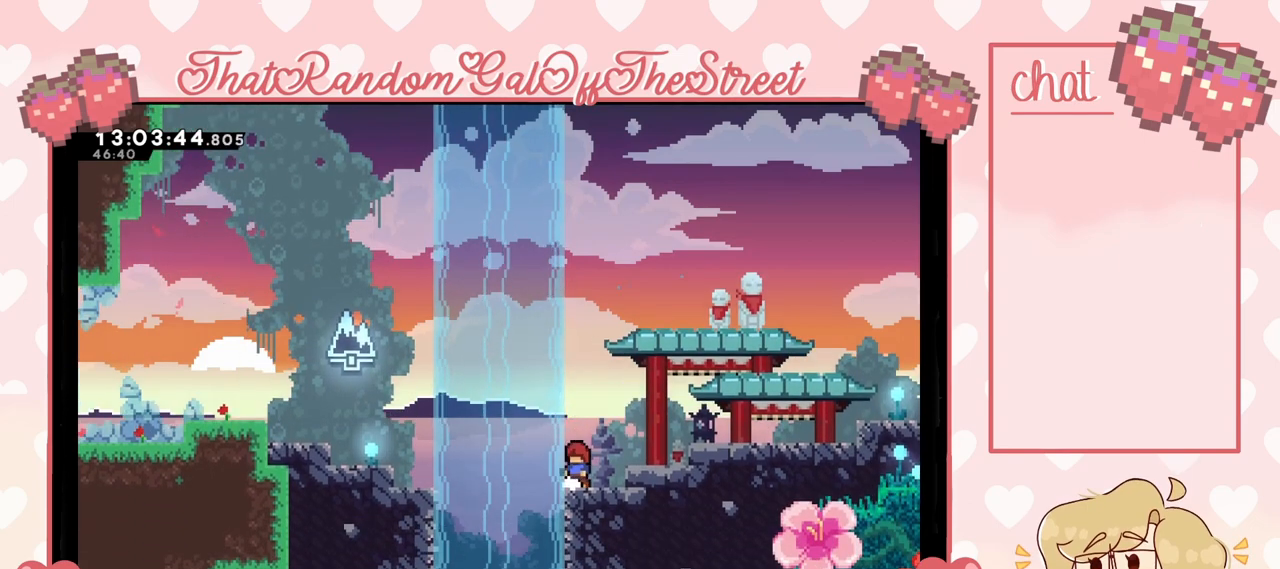
{"buttons": [], "left_stick": "right", "right_stick": "center", "events": [[67, "A", "down"], [133, "A", "up"], [133, "R2", "down"], [200, "R2", "up"], [200, "left_stick", "center"], [433, "left_stick", "right"]]}
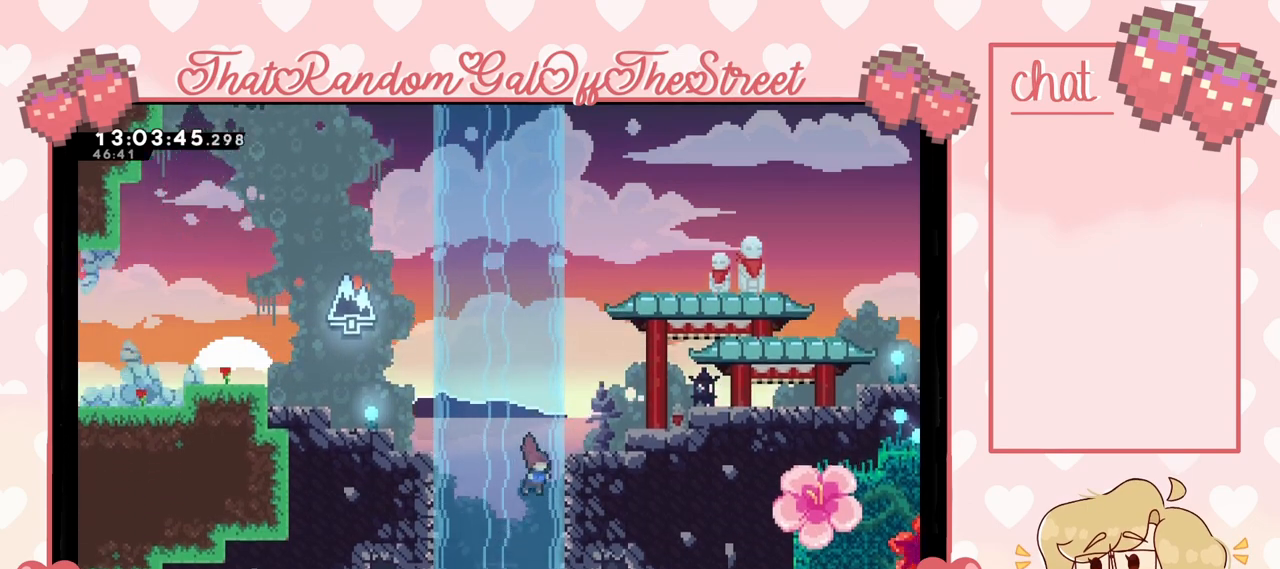
{"buttons": ["L2"], "left_stick": "center", "right_stick": "center", "events": [[133, "L2", "down"], [200, "left_stick", "center"]]}
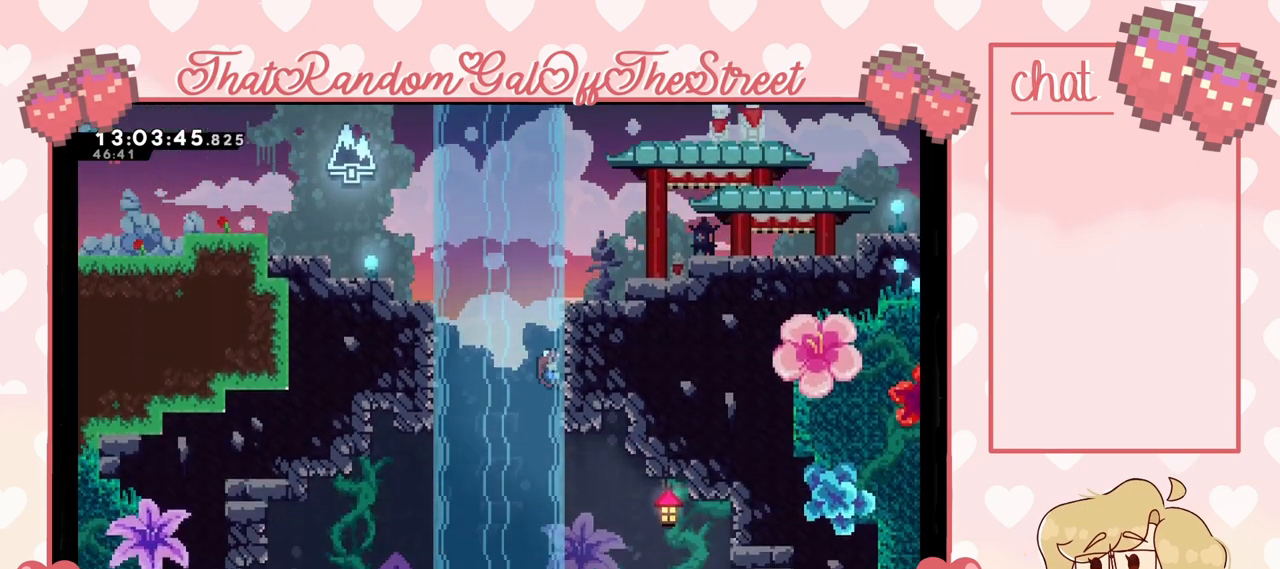
{"buttons": [], "left_stick": "center", "right_stick": "center", "events": [[467, "L2", "up"]]}
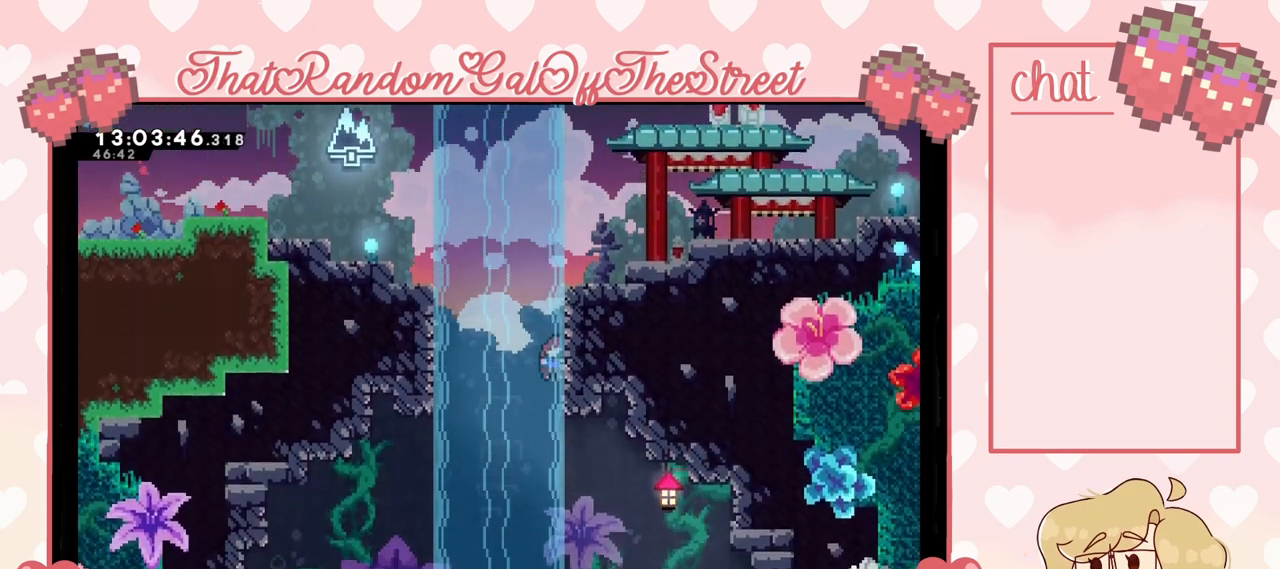
{"buttons": [], "left_stick": "center", "right_stick": "center", "events": []}
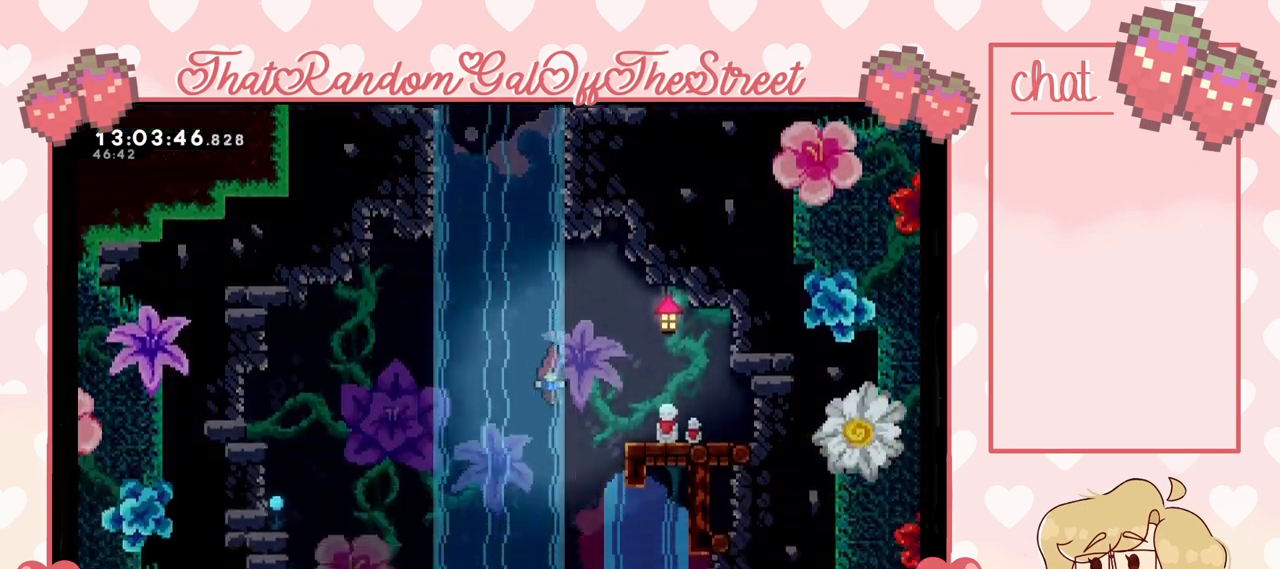
{"buttons": [], "left_stick": "up-right", "right_stick": "center", "events": [[133, "left_stick", "up"], [300, "X", "down"], [467, "X", "up"], [500, "left_stick", "up-right"]]}
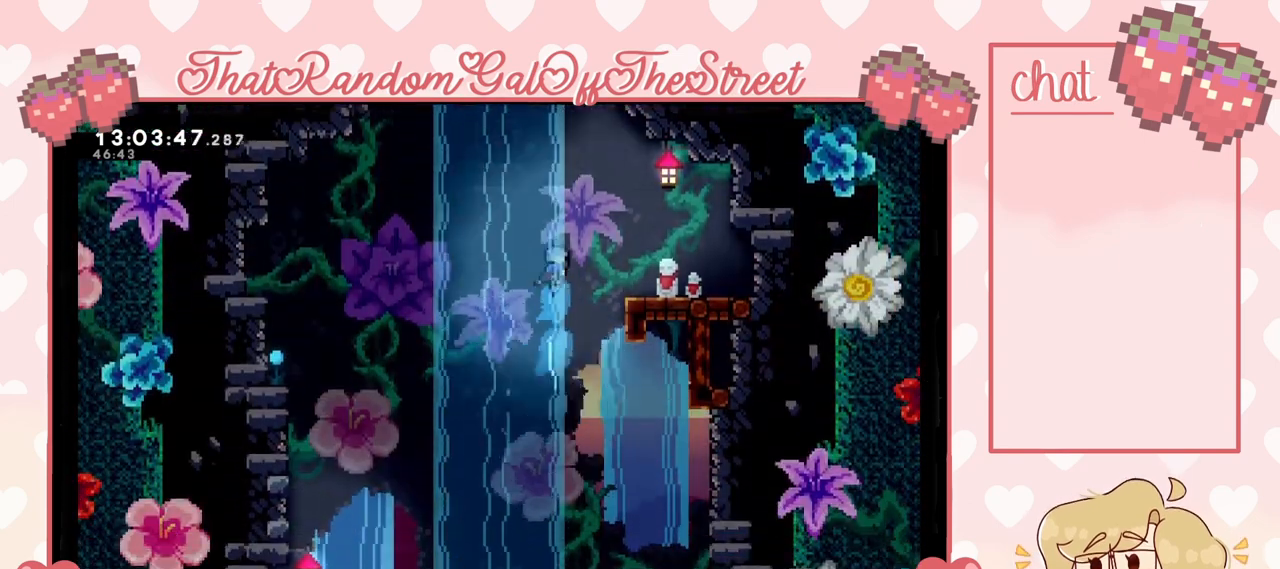
{"buttons": ["A"], "left_stick": "left", "right_stick": "center", "events": [[300, "L2", "down"], [467, "A", "down"], [467, "left_stick", "left"], [500, "L2", "up"]]}
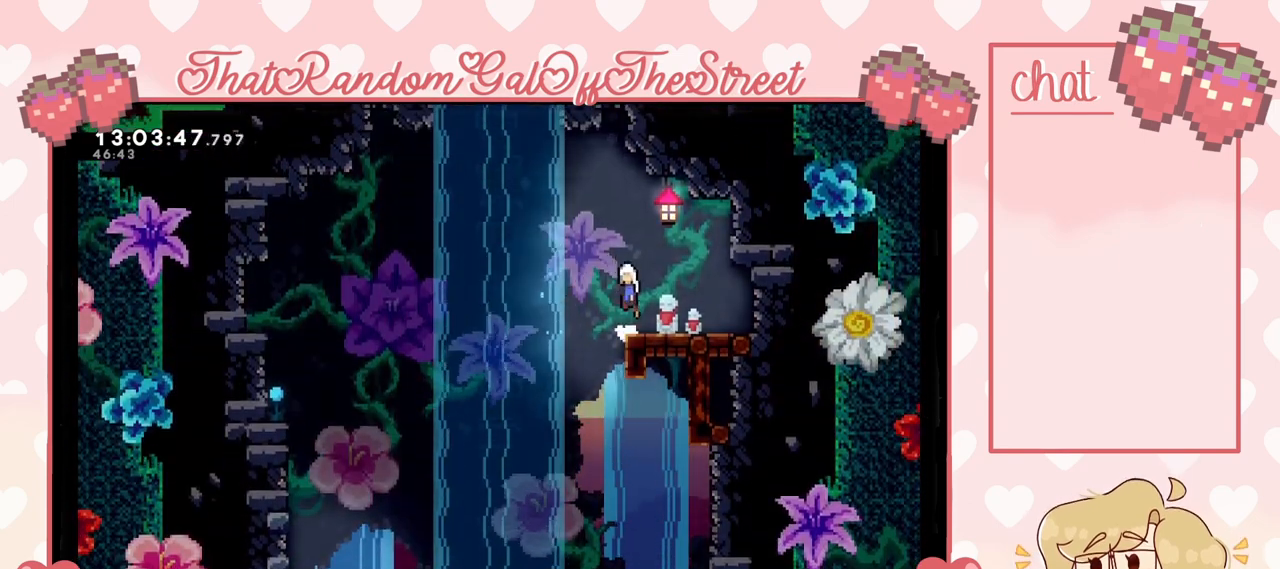
{"buttons": [], "left_stick": "down-left", "right_stick": "center", "events": [[33, "A", "up"], [500, "left_stick", "down-left"]]}
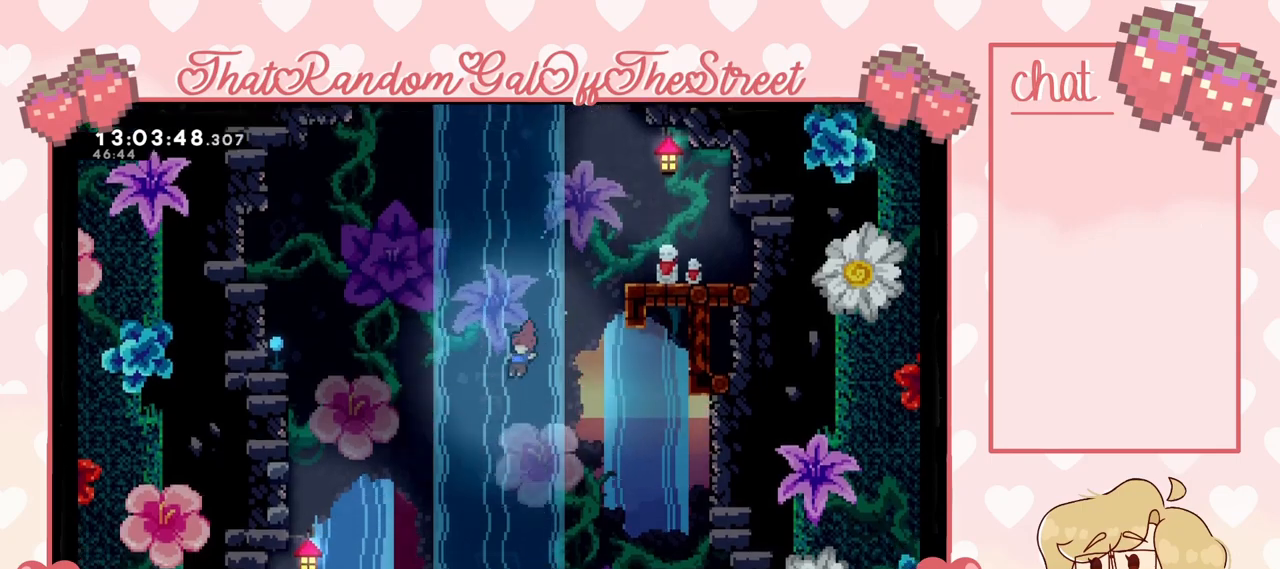
{"buttons": [], "left_stick": "down", "right_stick": "center", "events": [[33, "left_stick", "down"]]}
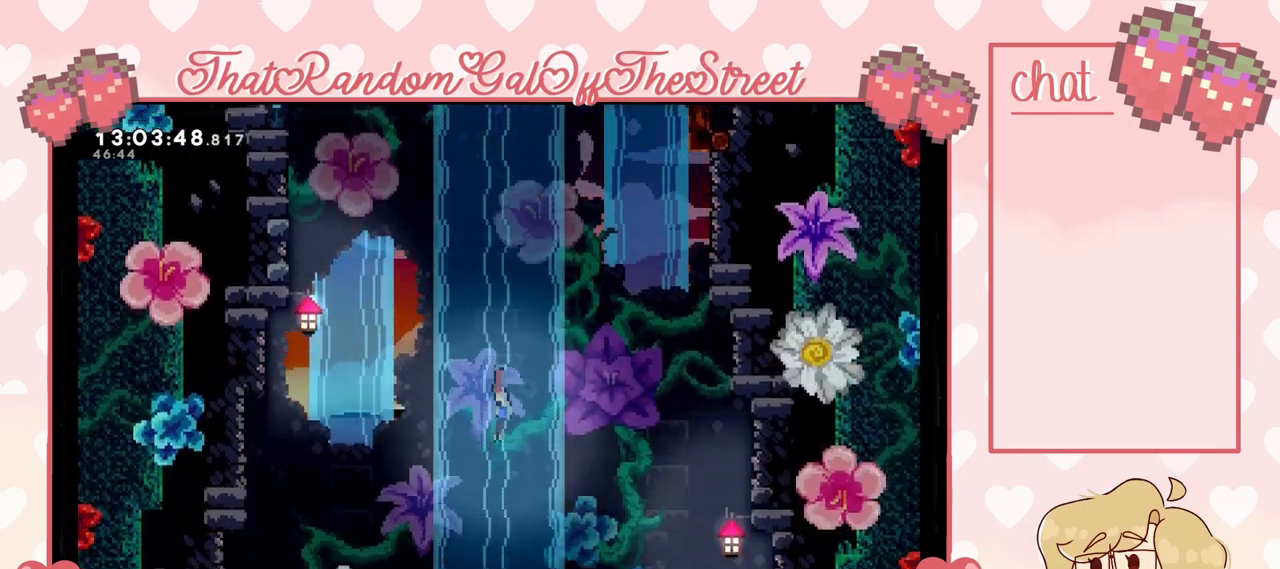
{"buttons": [], "left_stick": "down", "right_stick": "center", "events": []}
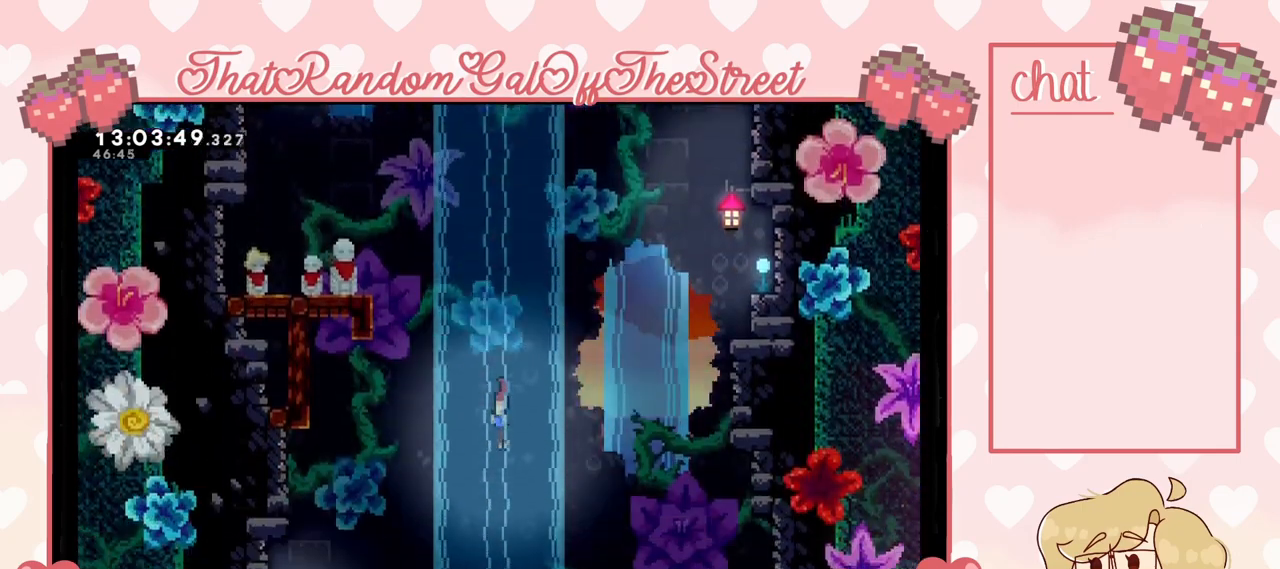
{"buttons": [], "left_stick": "down", "right_stick": "center", "events": []}
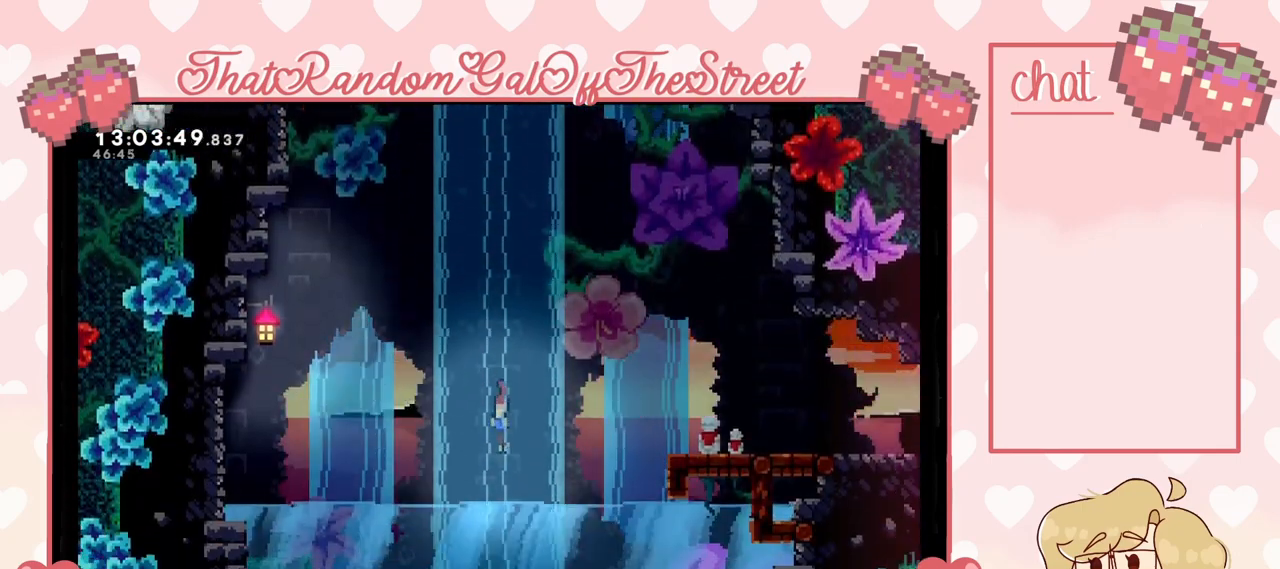
{"buttons": [], "left_stick": "down-right", "right_stick": "center", "events": [[500, "left_stick", "down-right"]]}
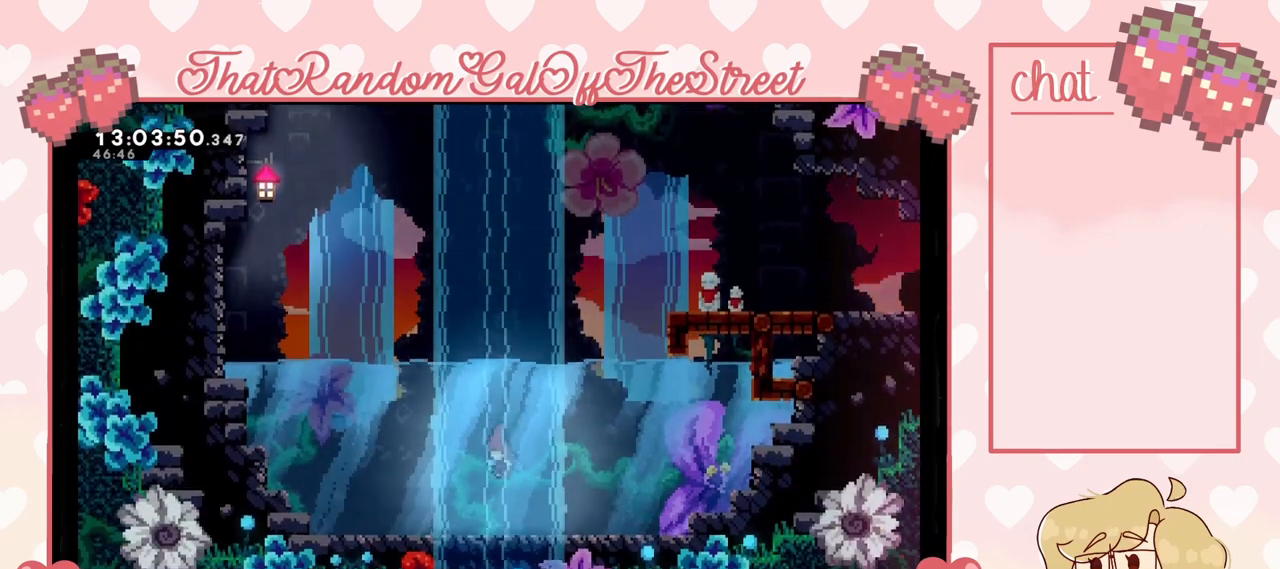
{"buttons": ["A"], "left_stick": "up-right", "right_stick": "center", "events": [[167, "left_stick", "right"], [267, "left_stick", "up-right"], [467, "A", "down"]]}
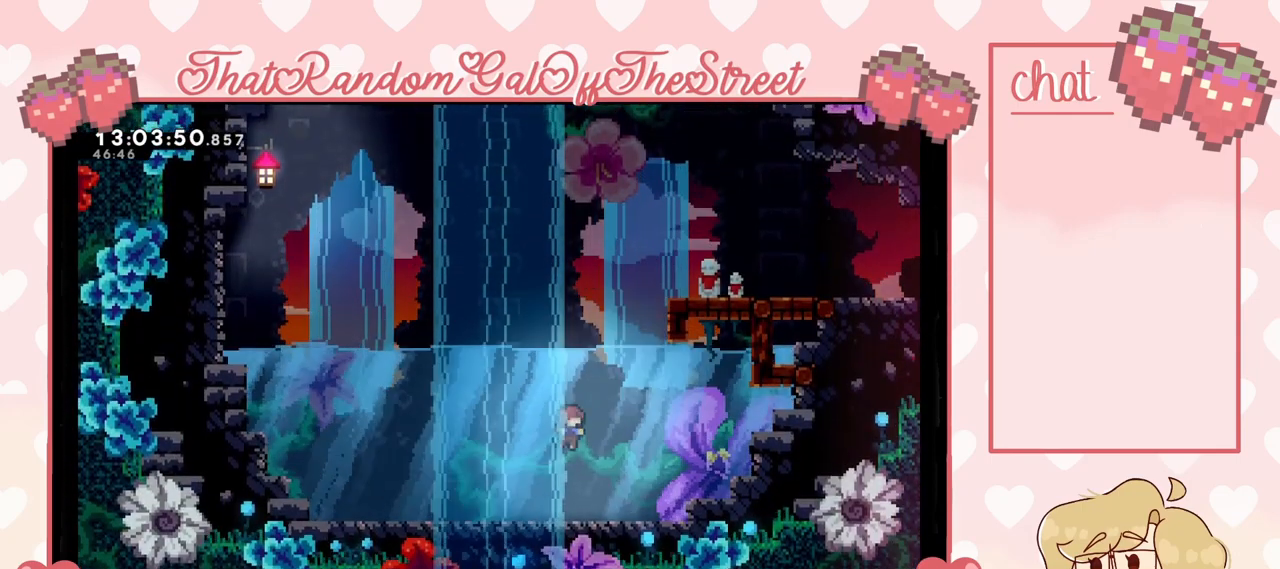
{"buttons": [], "left_stick": "up-right", "right_stick": "center", "events": [[200, "A", "up"]]}
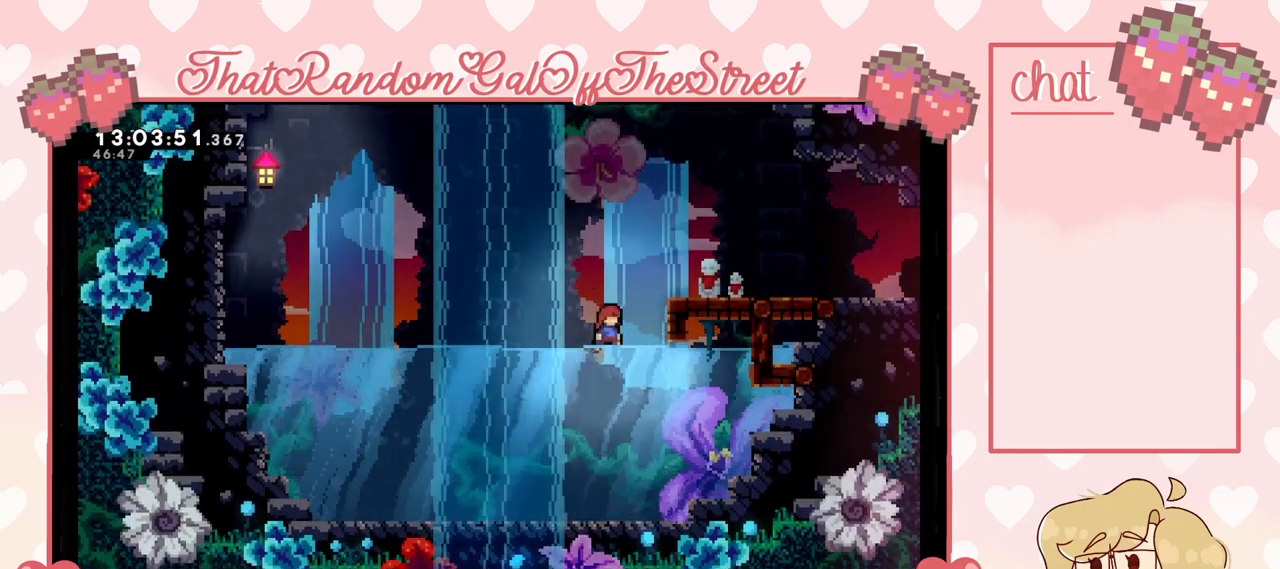
{"buttons": ["X"], "left_stick": "down-right", "right_stick": "center", "events": [[100, "A", "down"], [133, "L2", "down"], [300, "A", "up"], [400, "L2", "up"], [433, "left_stick", "down-right"], [467, "X", "down"]]}
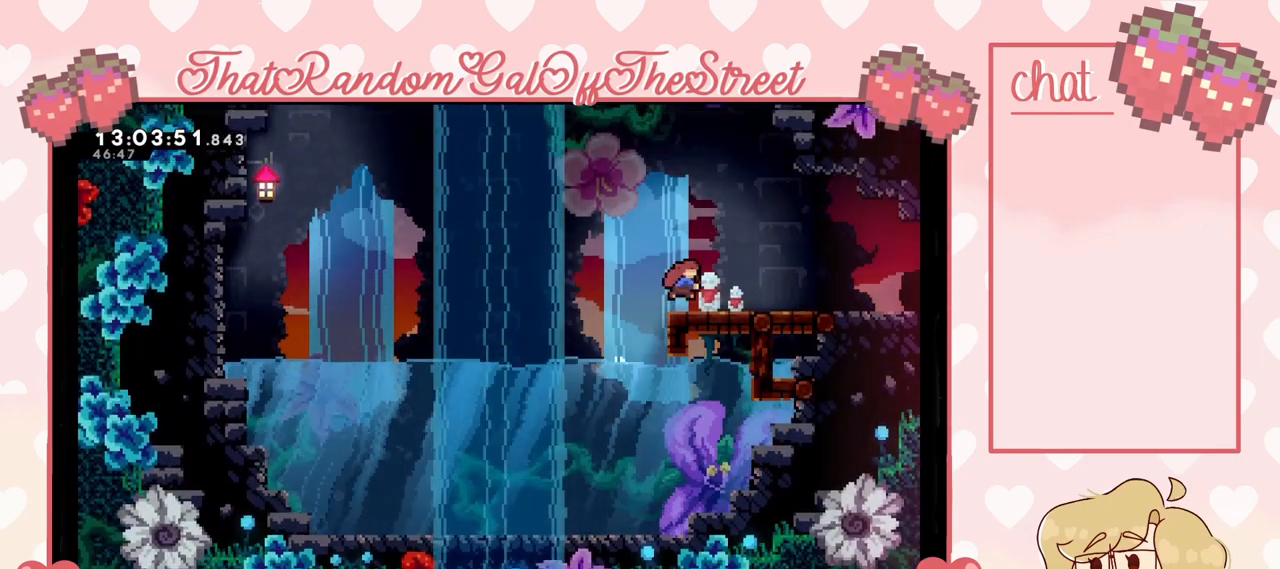
{"buttons": ["A"], "left_stick": "right", "right_stick": "center", "events": [[33, "X", "up"], [133, "A", "down"], [200, "A", "up"], [267, "A", "down"], [333, "left_stick", "right"]]}
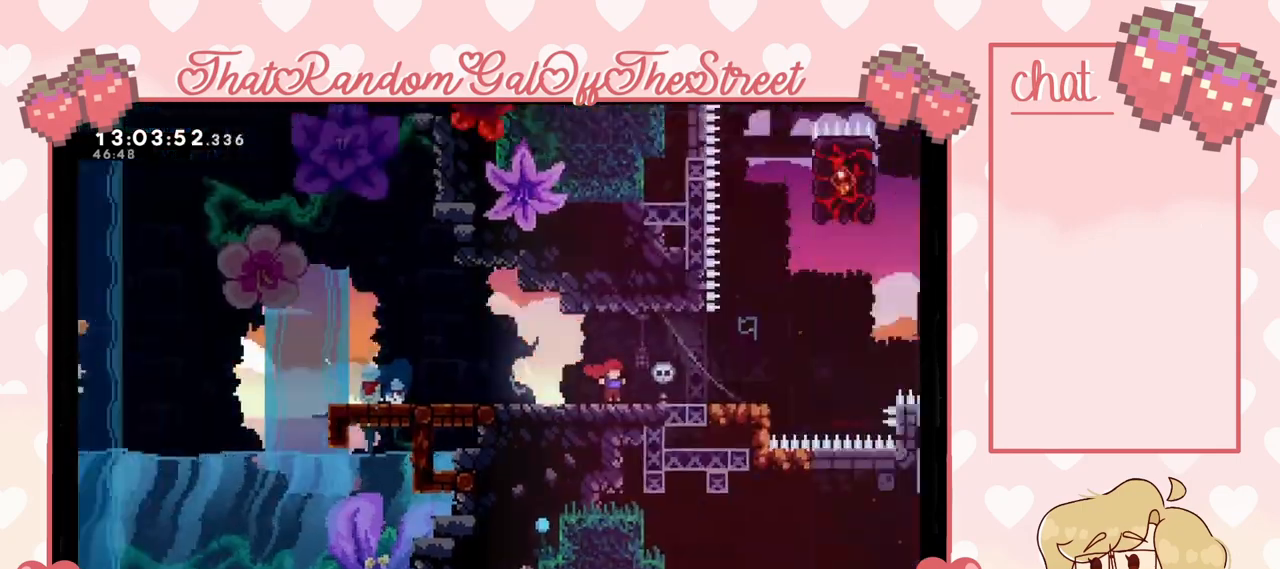
{"buttons": [], "left_stick": "right", "right_stick": "center", "events": [[433, "A", "up"]]}
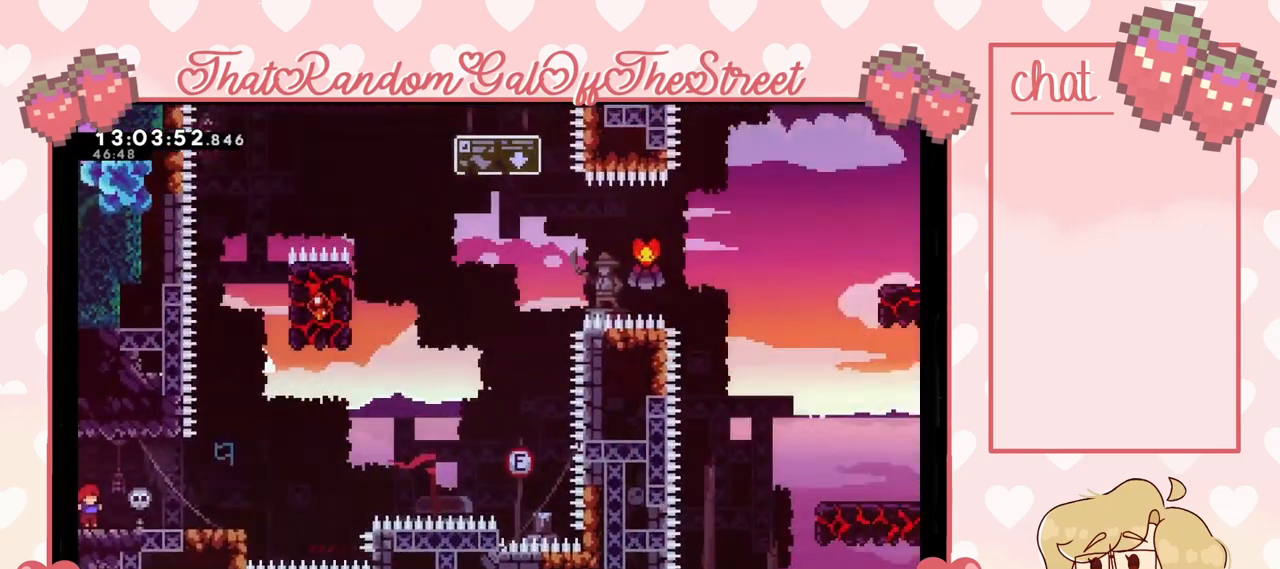
{"buttons": [], "left_stick": "up-right", "right_stick": "center", "events": [[167, "A", "down"], [367, "left_stick", "up-right"], [467, "A", "up"]]}
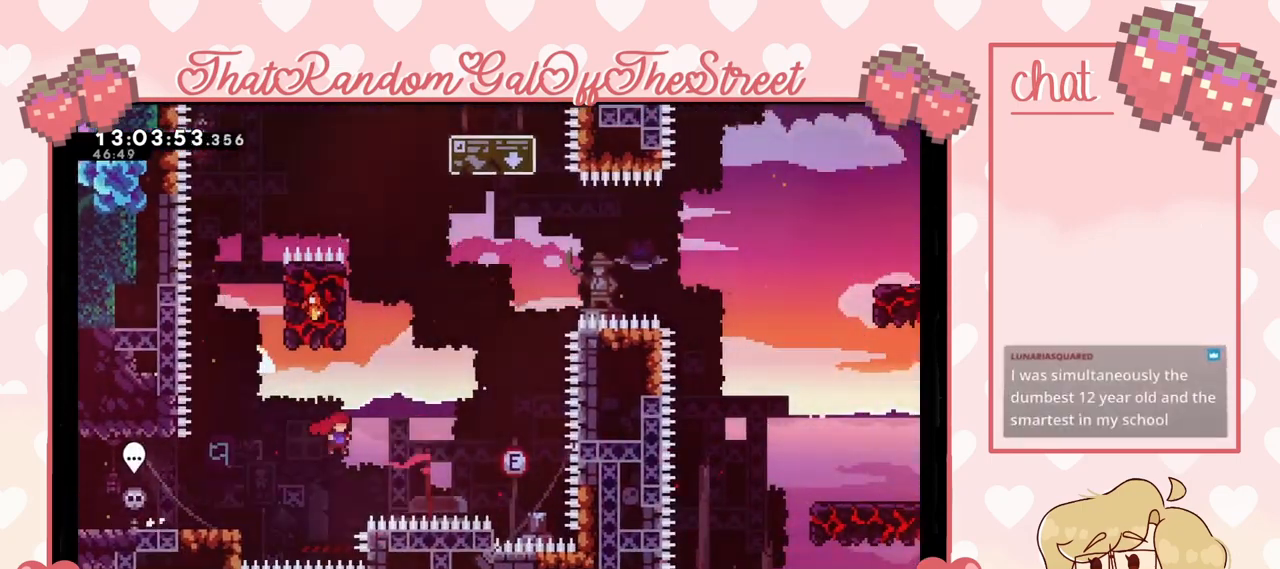
{"buttons": [], "left_stick": "left", "right_stick": "center", "events": [[133, "left_stick", "up-left"], [167, "X", "down"], [267, "X", "up"], [333, "left_stick", "left"]]}
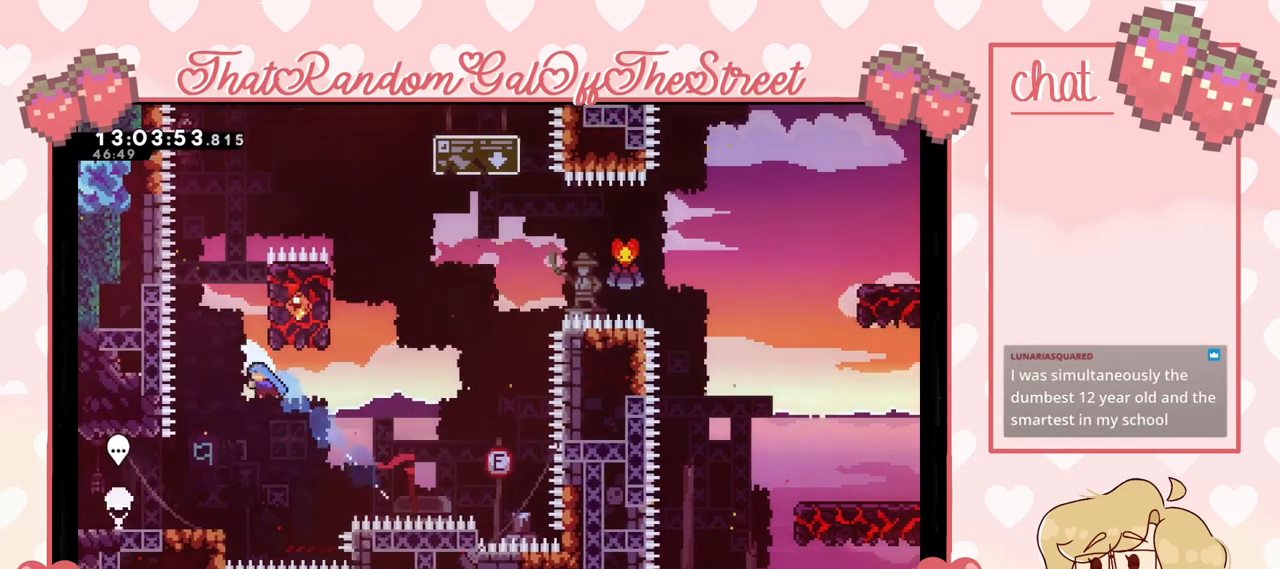
{"buttons": [], "left_stick": "center", "right_stick": "center", "events": [[167, "left_stick", "center"]]}
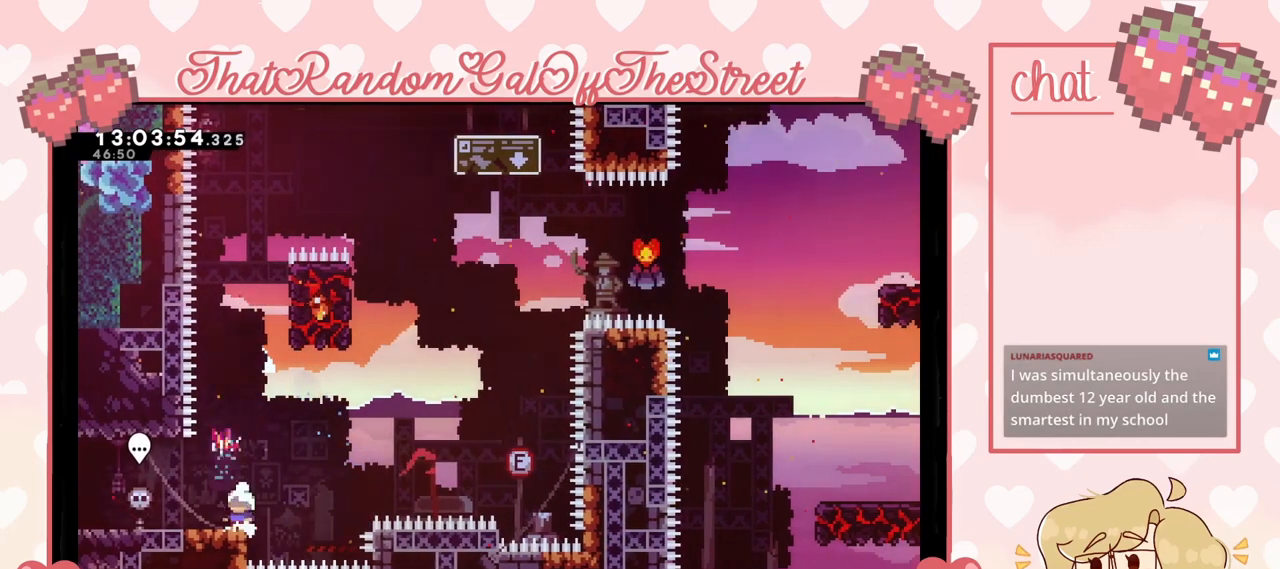
{"buttons": [], "left_stick": "center", "right_stick": "center", "events": []}
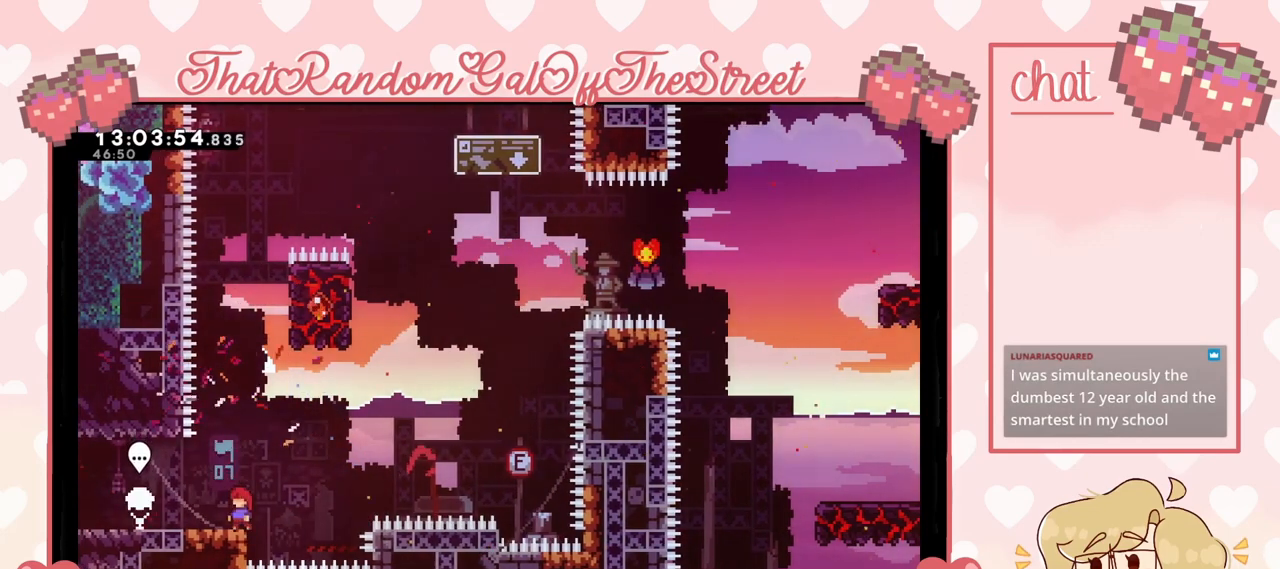
{"buttons": [], "left_stick": "center", "right_stick": "center", "events": []}
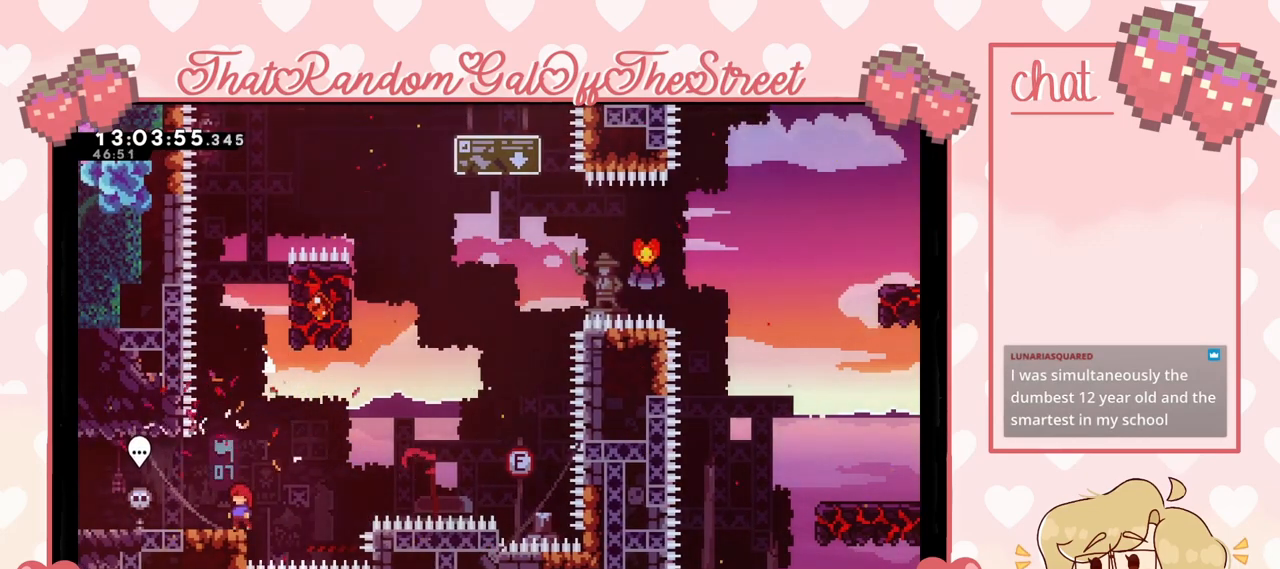
{"buttons": [], "left_stick": "center", "right_stick": "center", "events": []}